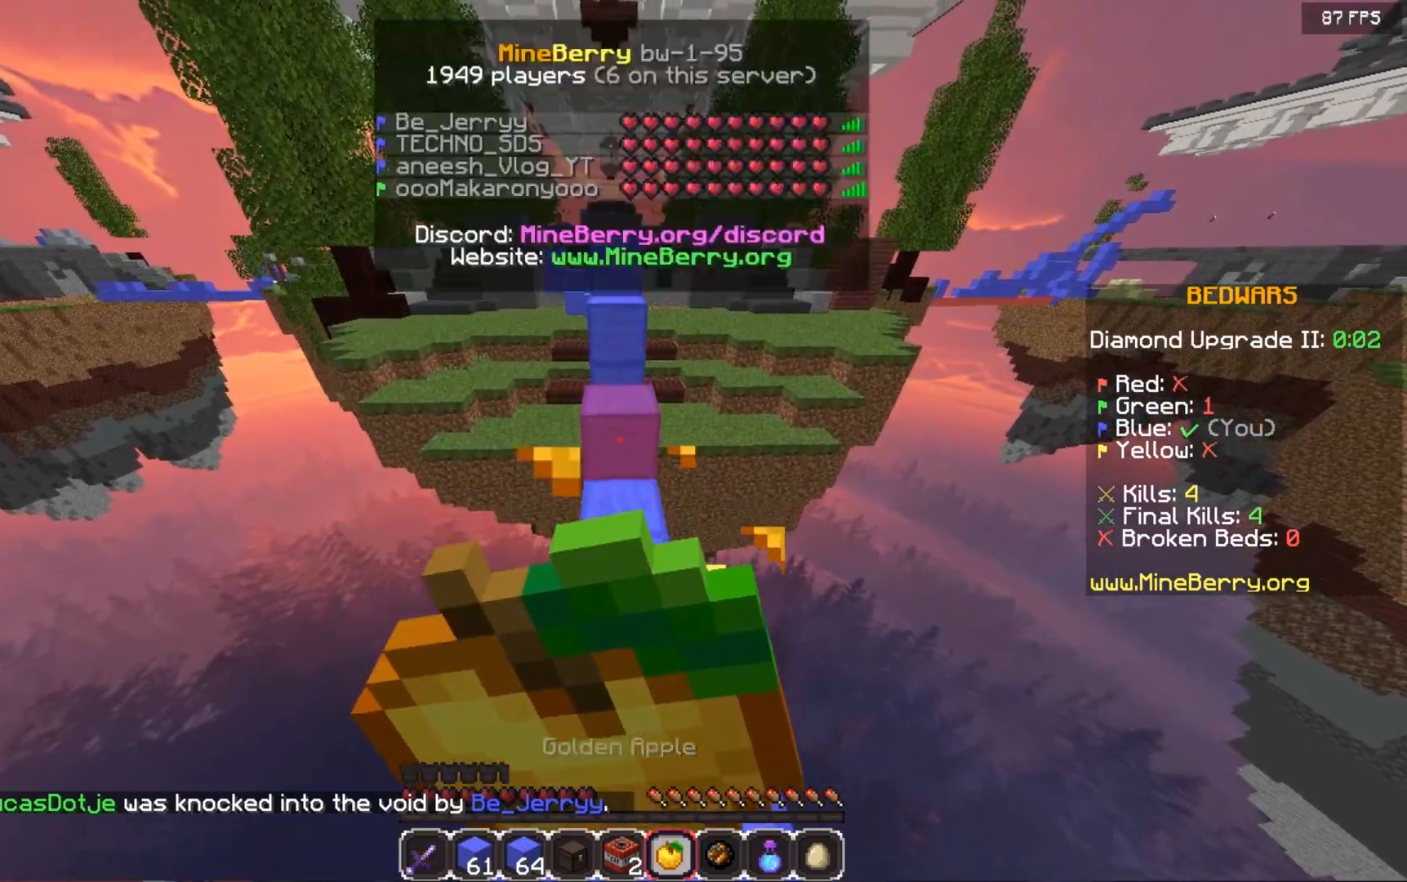
Gameplay with keyboard and mouse; each line is a JSON object with the keys and mouse buttons held at the frame after it. "events" lists presses ("down") and releases ("up") of "down", "left", "right", "space", "up", "mouse_left" and "mouse_right" between this image and that frame as [ms after this image, input, new state], when the widget could be followed in between. "mouse_left", "mouse_right" = the "left", "right" buttons of the "mouse" list. No other keys are recorded. Fast repeated clicks can show as one long hold. Mouse movement is not recorded.
{"keys": ["up"], "mouse": ["right"], "events": [[60, "space", "down"], [400, "space", "up"]]}
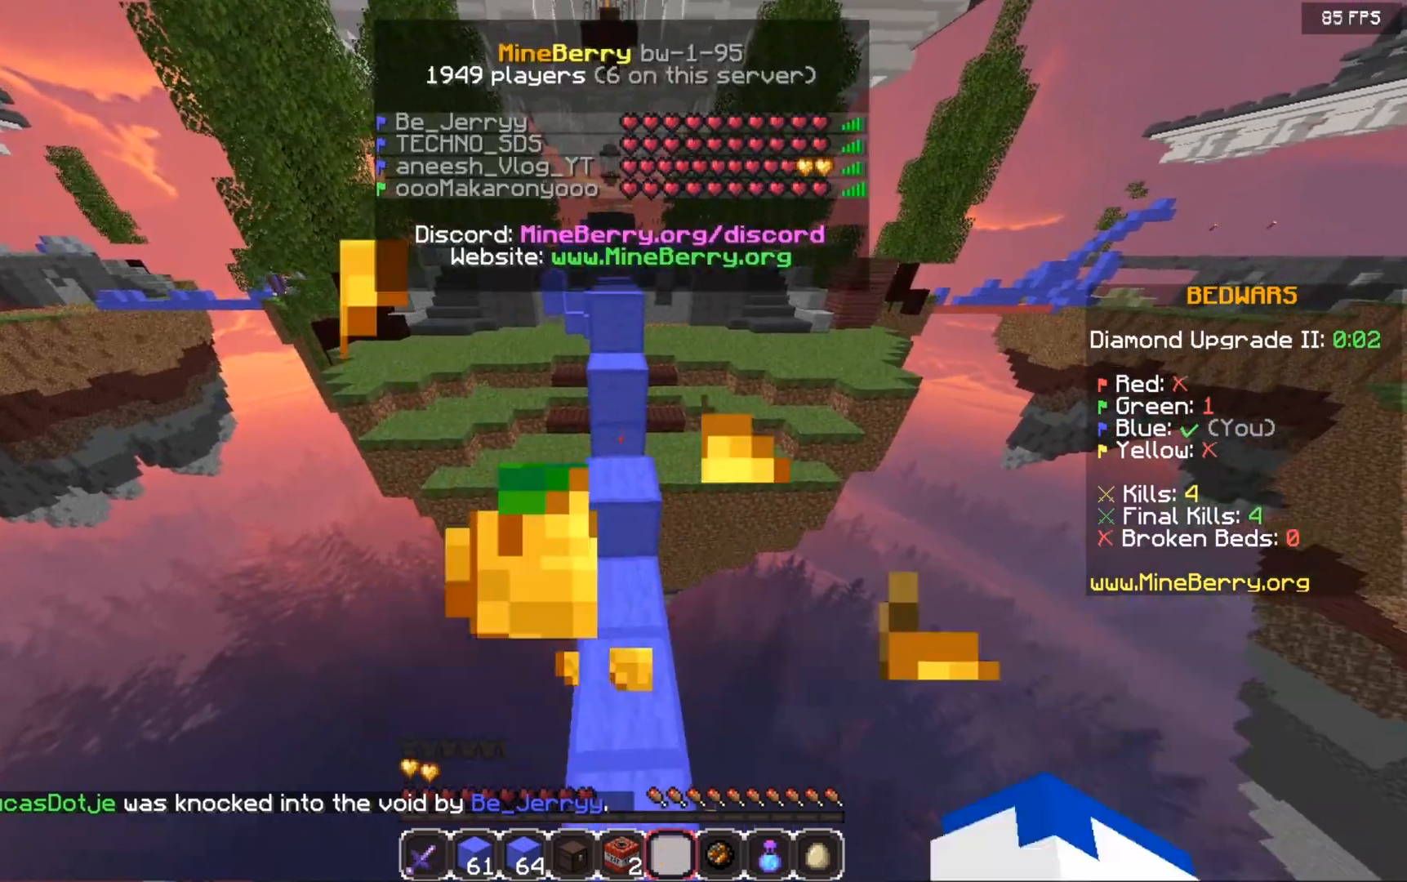
{"keys": ["space", "up"], "mouse": [], "events": [[260, "mouse_right", "up"], [300, "space", "down"]]}
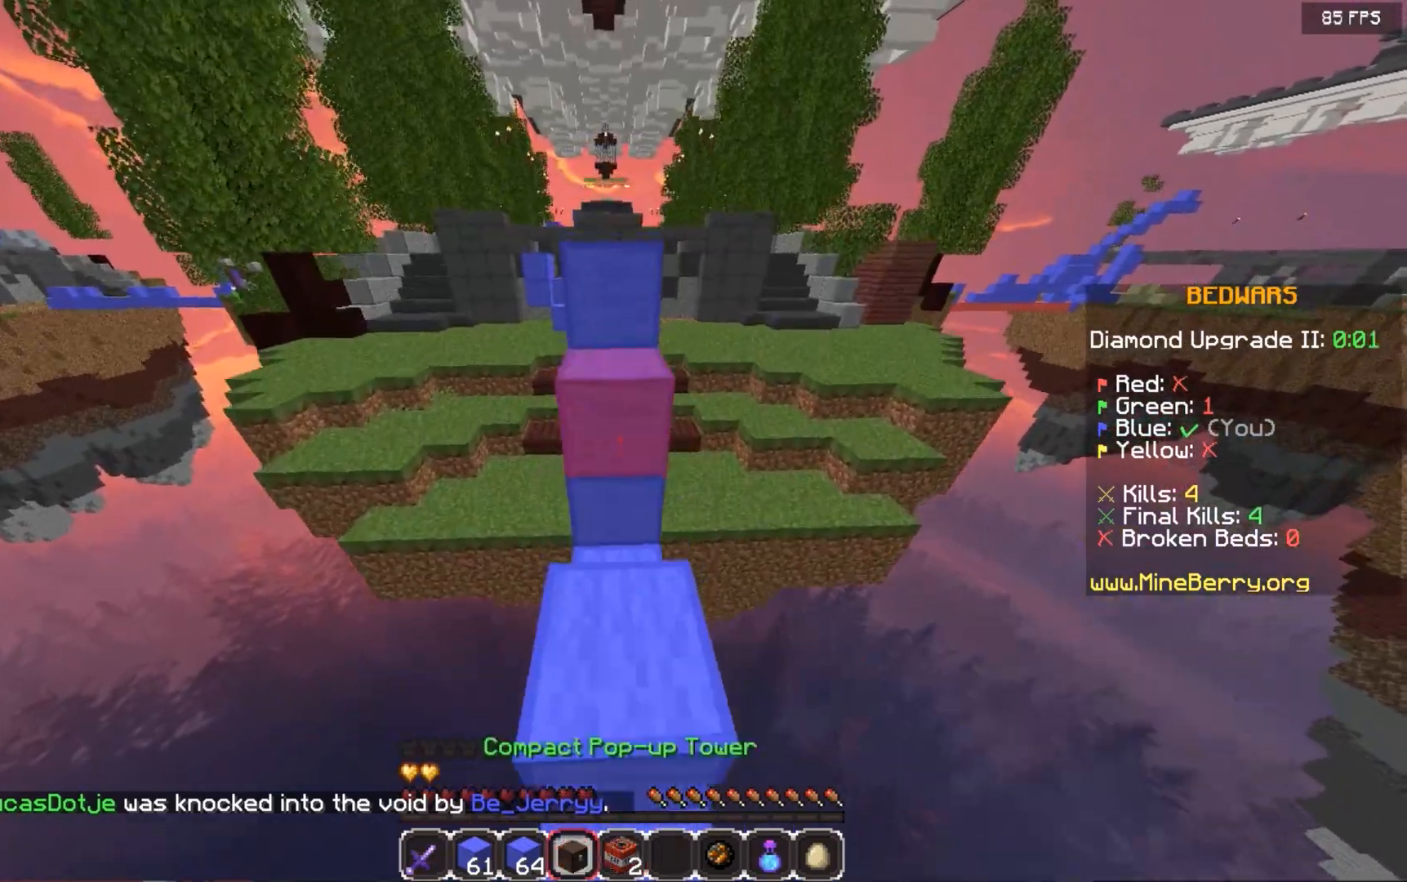
{"keys": ["space", "up"], "mouse": [], "events": [[380, "mouse_right", "down"], [500, "mouse_right", "up"]]}
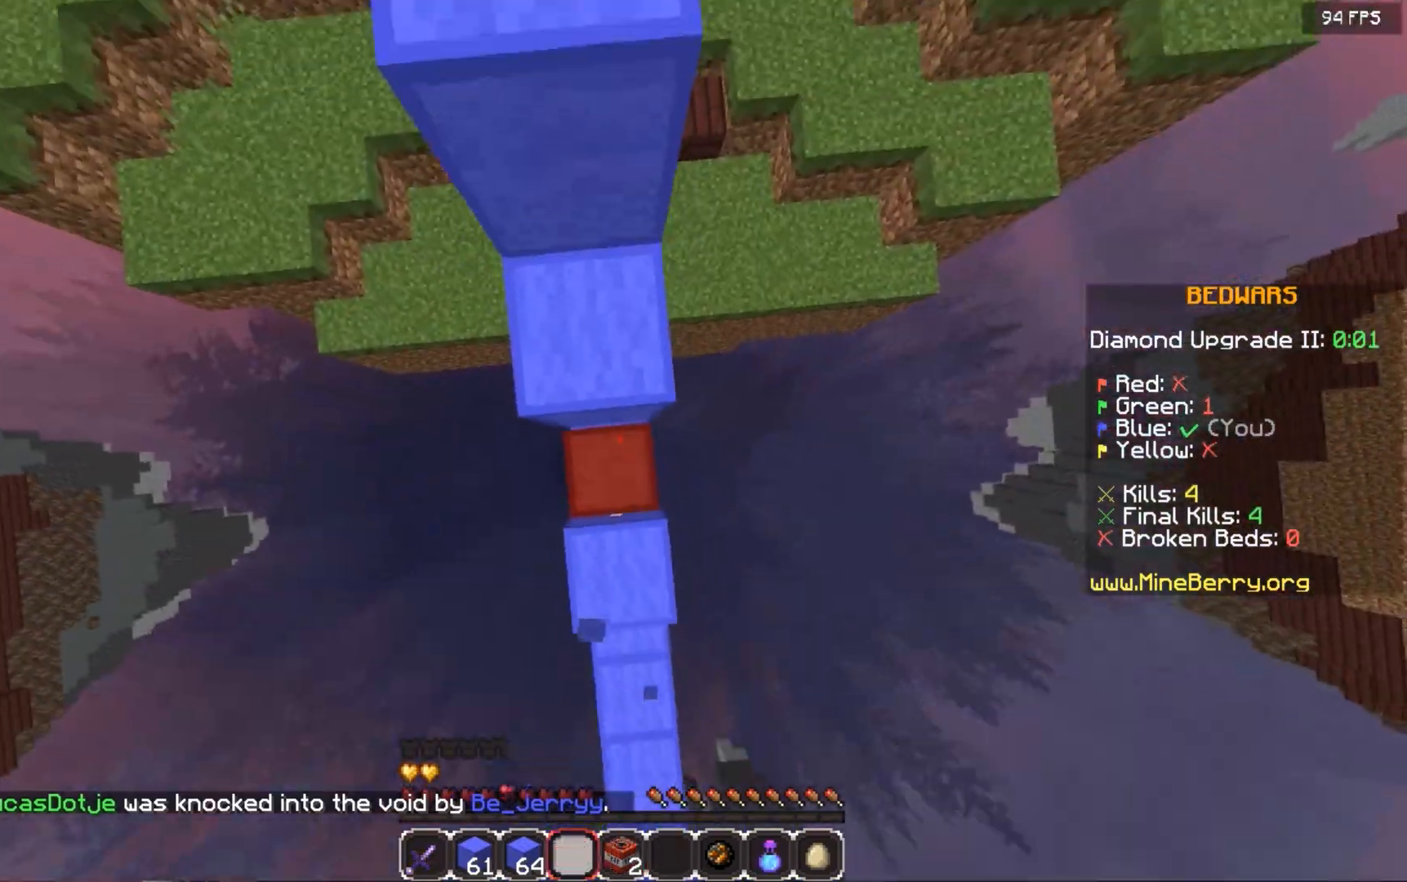
{"keys": ["space", "up"], "mouse": [], "events": []}
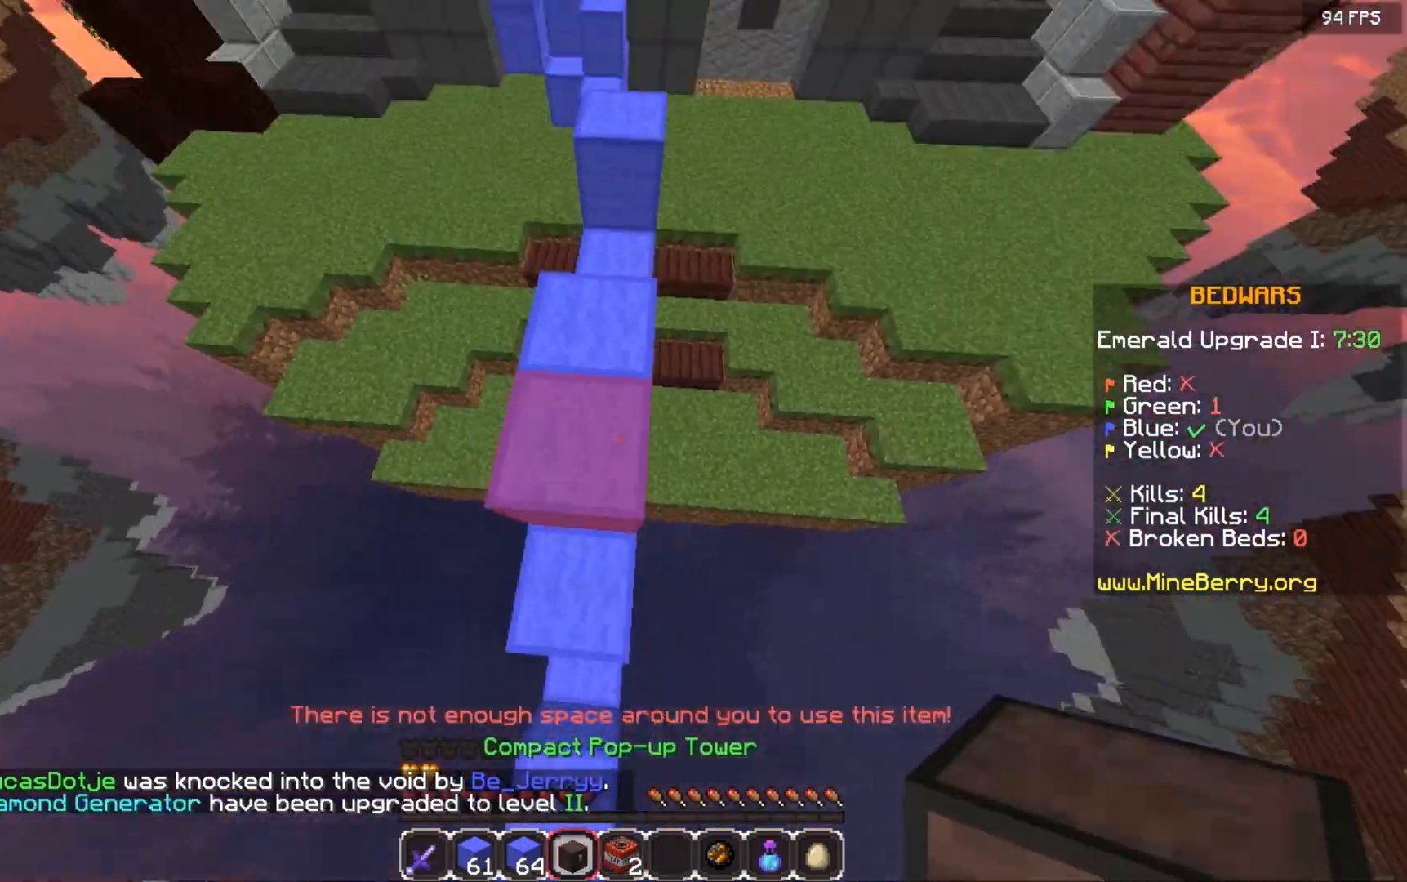
{"keys": ["up"], "mouse": [], "events": [[300, "space", "up"]]}
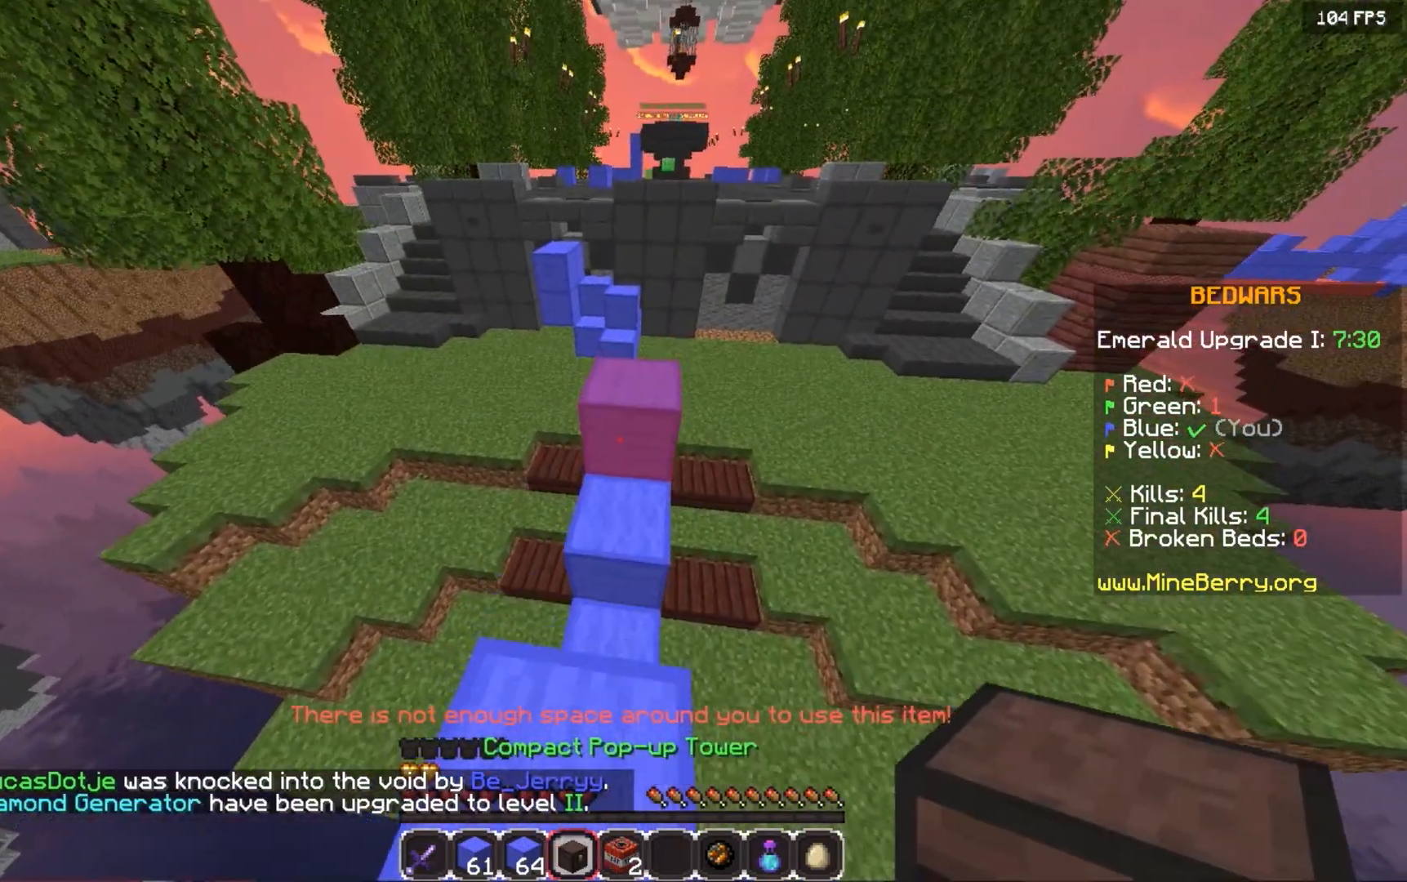
{"keys": ["space", "up"], "mouse": [], "events": [[40, "space", "down"]]}
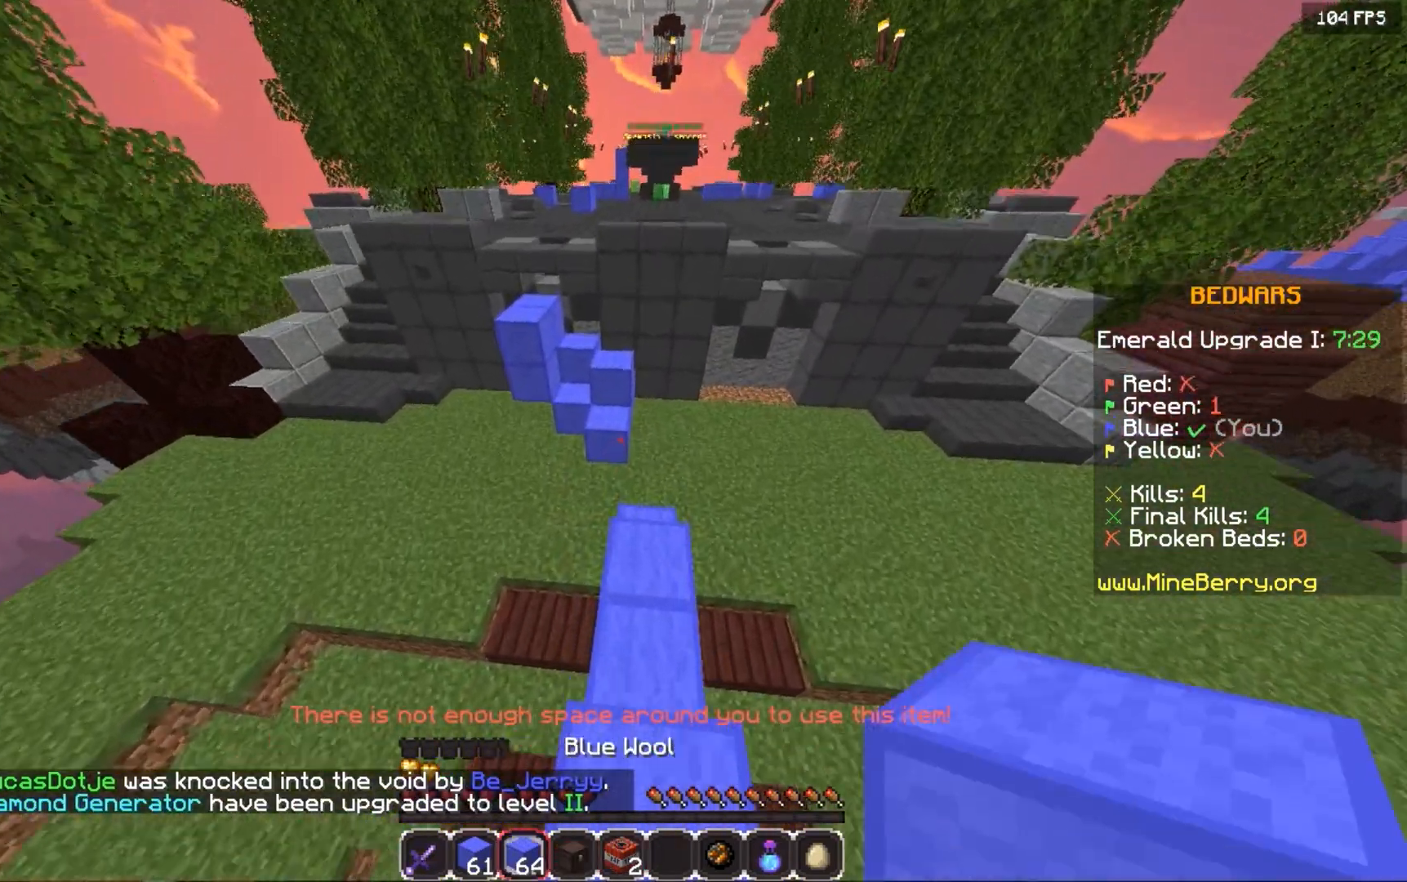
{"keys": ["space", "up"], "mouse": ["right"], "events": [[20, "space", "up"], [380, "space", "down"], [480, "mouse_right", "down"]]}
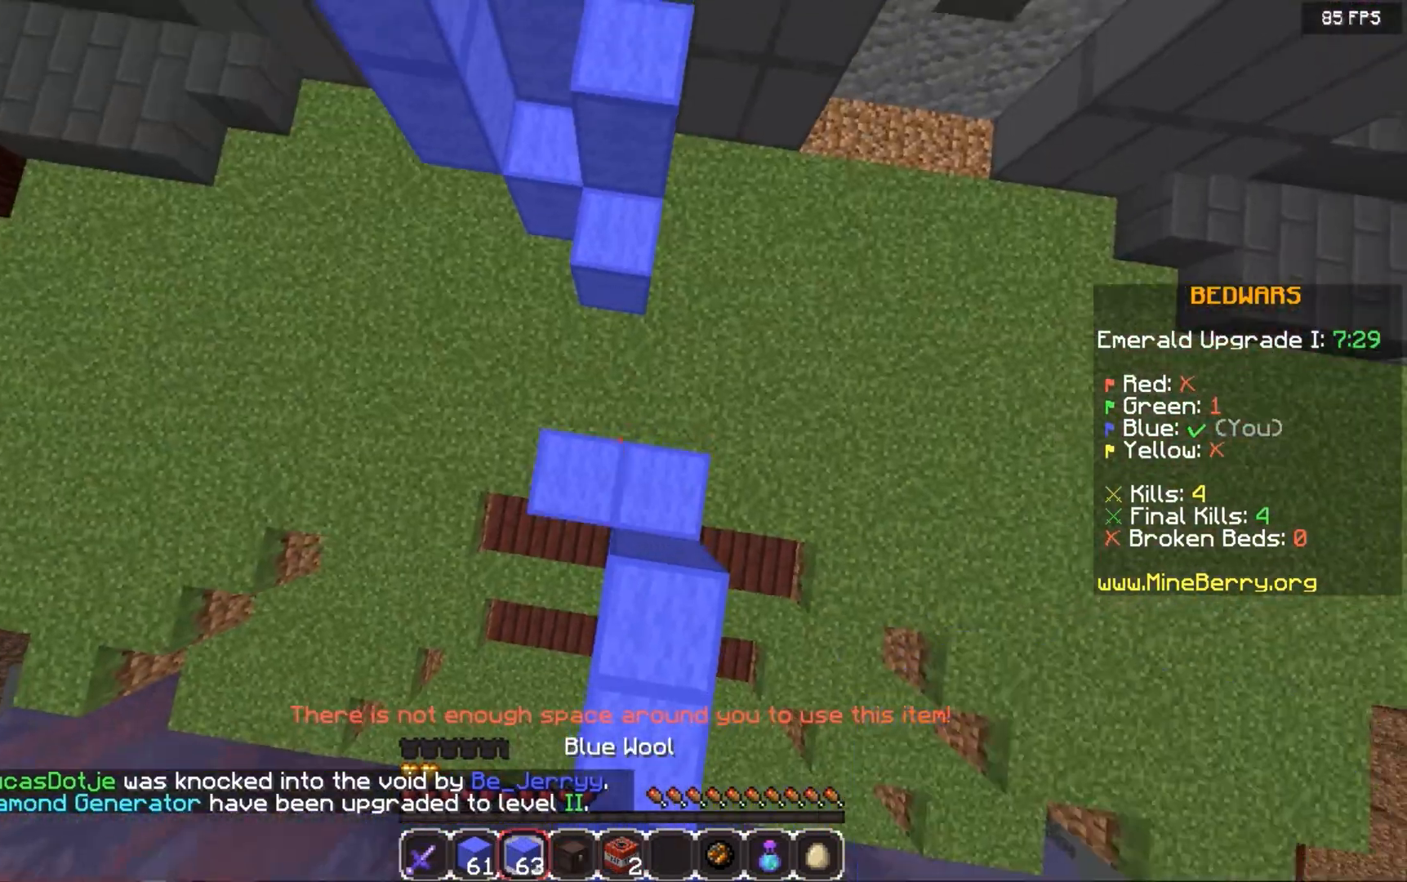
{"keys": ["space", "up"], "mouse": ["right"], "events": []}
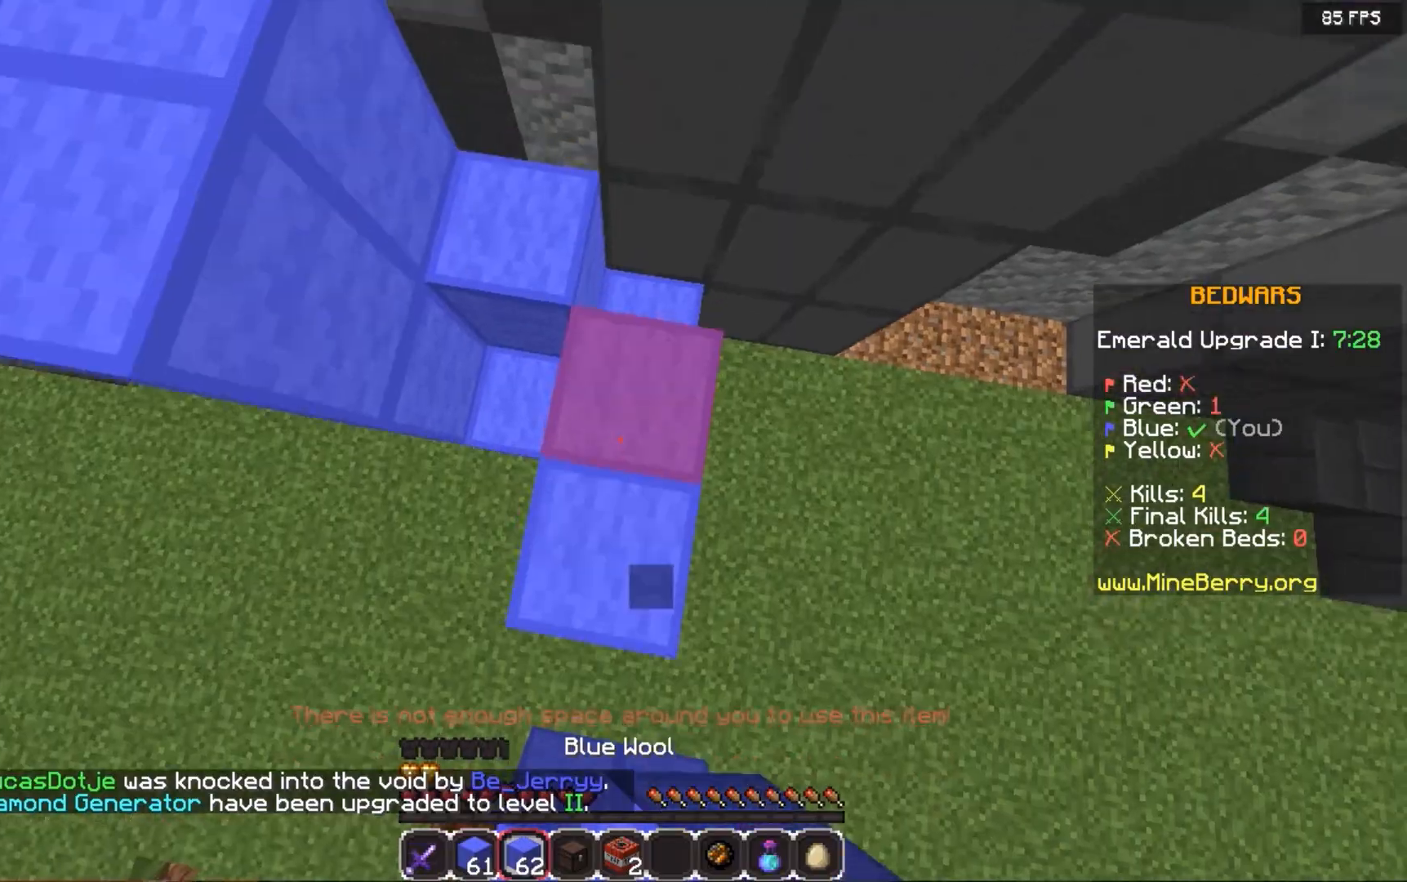
{"keys": ["down", "space"], "mouse": ["right"], "events": [[180, "left", "down"], [260, "up", "up"], [380, "down", "down"], [480, "left", "up"]]}